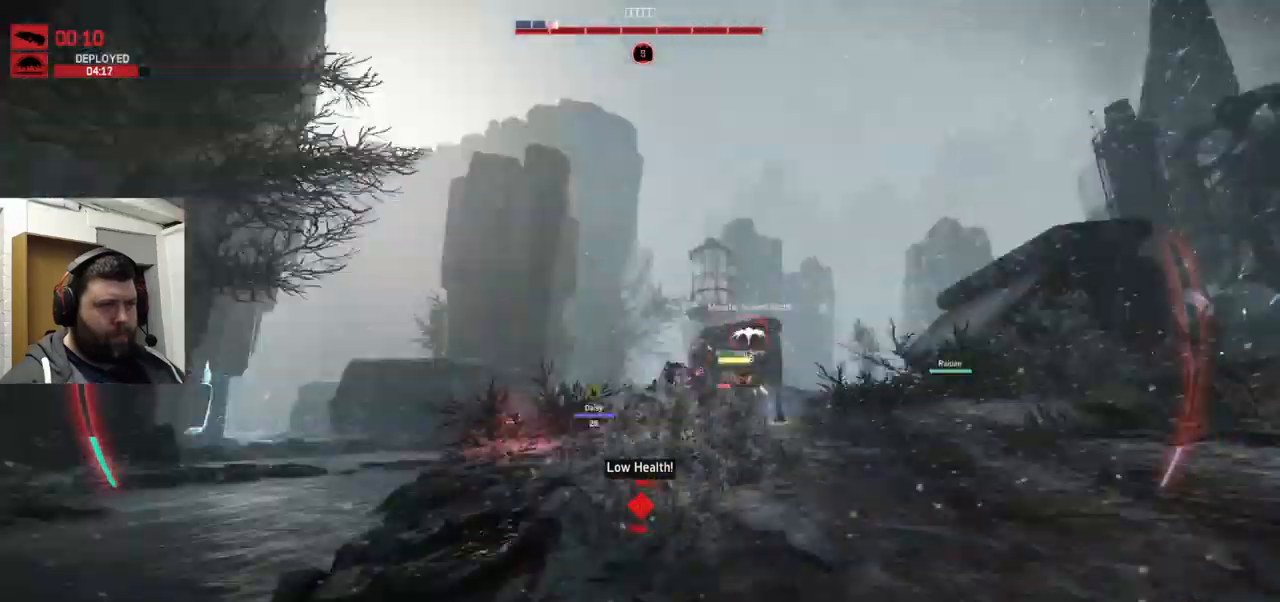
Gameplay with a controller (PlayStation layout); each line is a JSON object with the inputs held at the frame after it. "events" lists button and stick changes between this image and that frame as [ms after this image, input, new state], when the widget could be followed in between.
{"buttons": [], "left_stick": "up-right", "right_stick": "center", "events": [[49, "CROSS", "up"], [66, "right_stick", "center"], [366, "right_stick", "right"], [449, "right_stick", "center"]]}
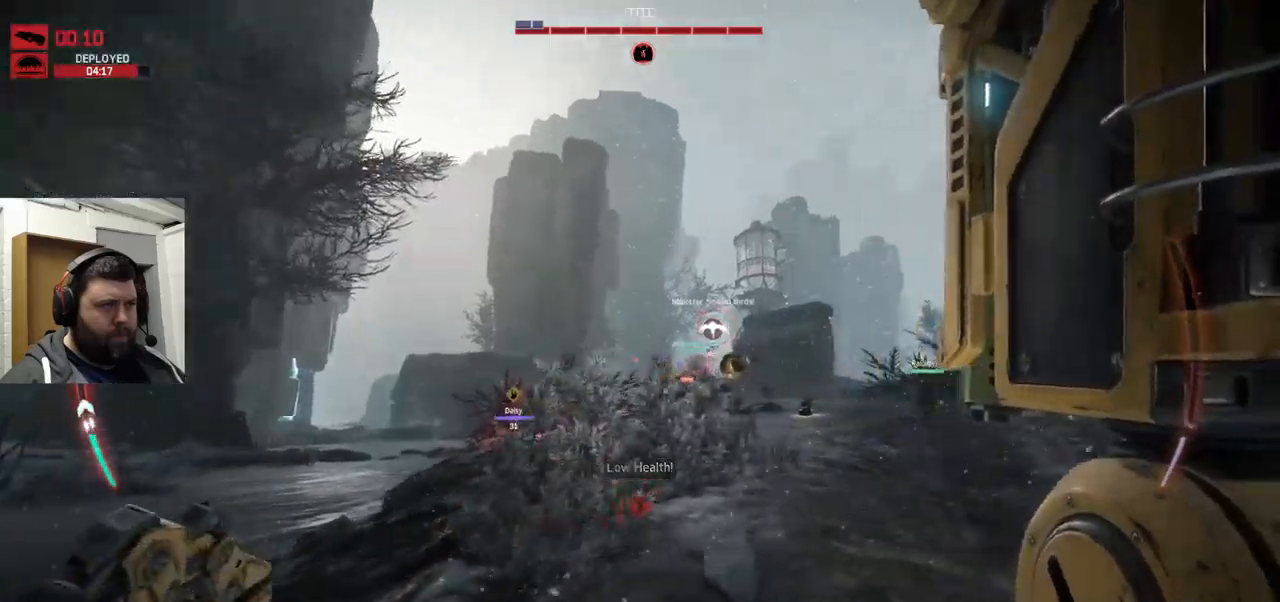
{"buttons": [], "left_stick": "up-right", "right_stick": "right", "events": [[500, "right_stick", "right"]]}
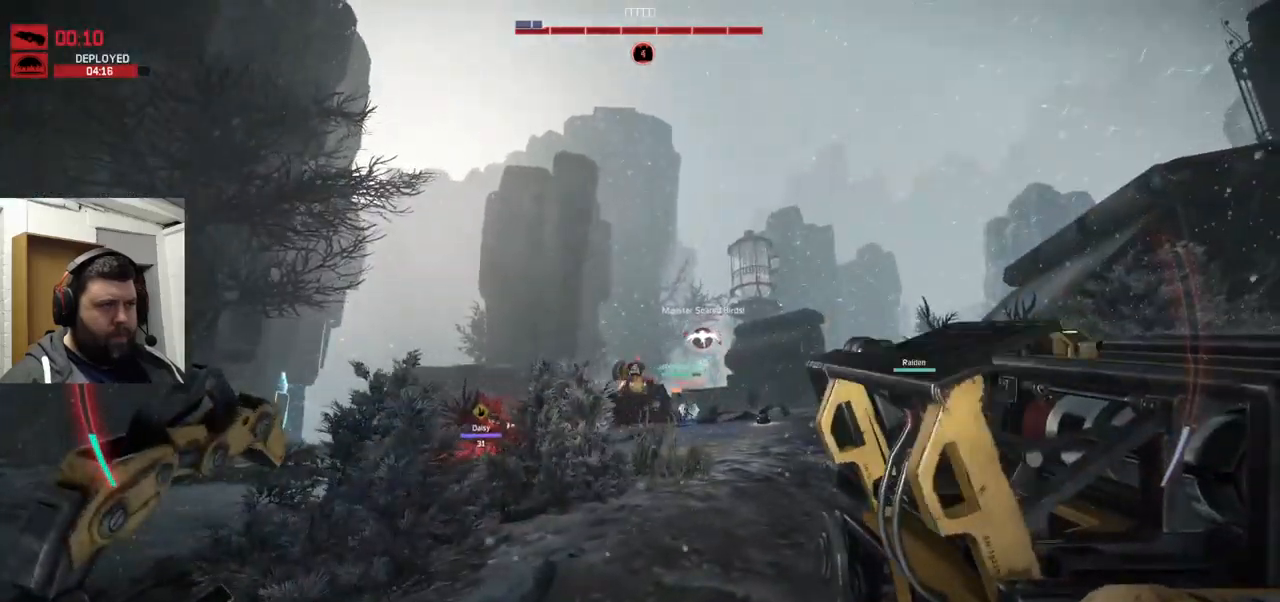
{"buttons": [], "left_stick": "up-right", "right_stick": "center", "events": [[100, "right_stick", "center"], [283, "right_stick", "left"], [400, "R2", "down"], [400, "right_stick", "center"], [500, "R2", "up"]]}
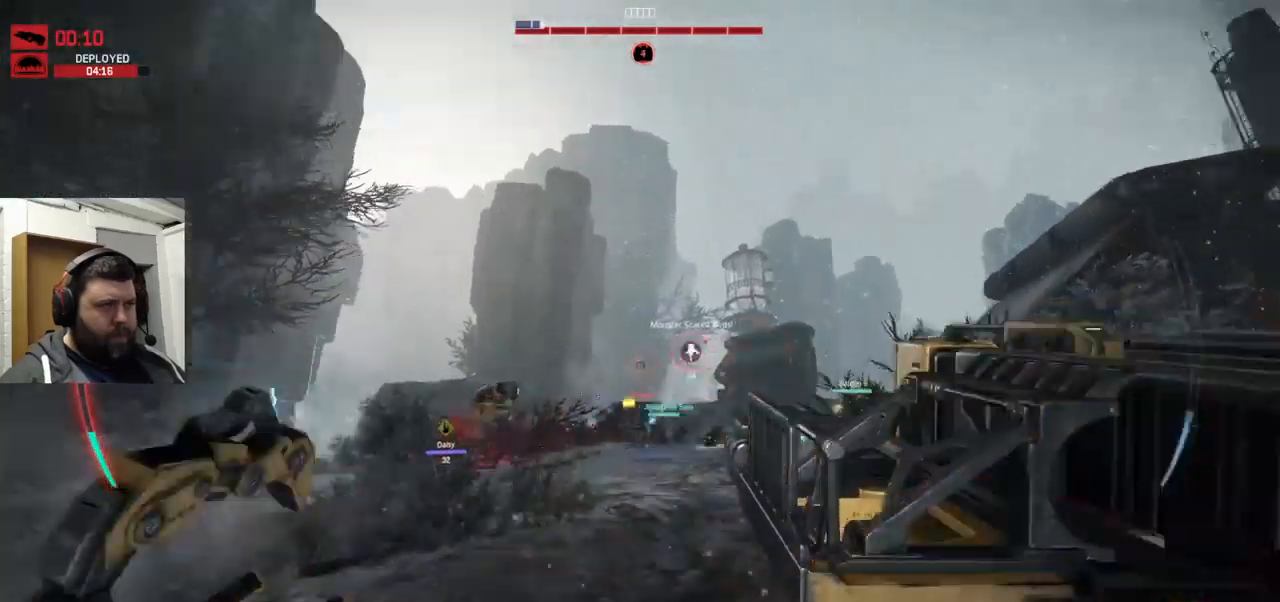
{"buttons": [], "left_stick": "up-right", "right_stick": "center", "events": [[17, "right_stick", "up"], [217, "R2", "down"], [233, "R2", "up"], [233, "right_stick", "center"], [350, "R2", "down"], [400, "right_stick", "up-left"], [483, "R2", "up"], [500, "right_stick", "center"]]}
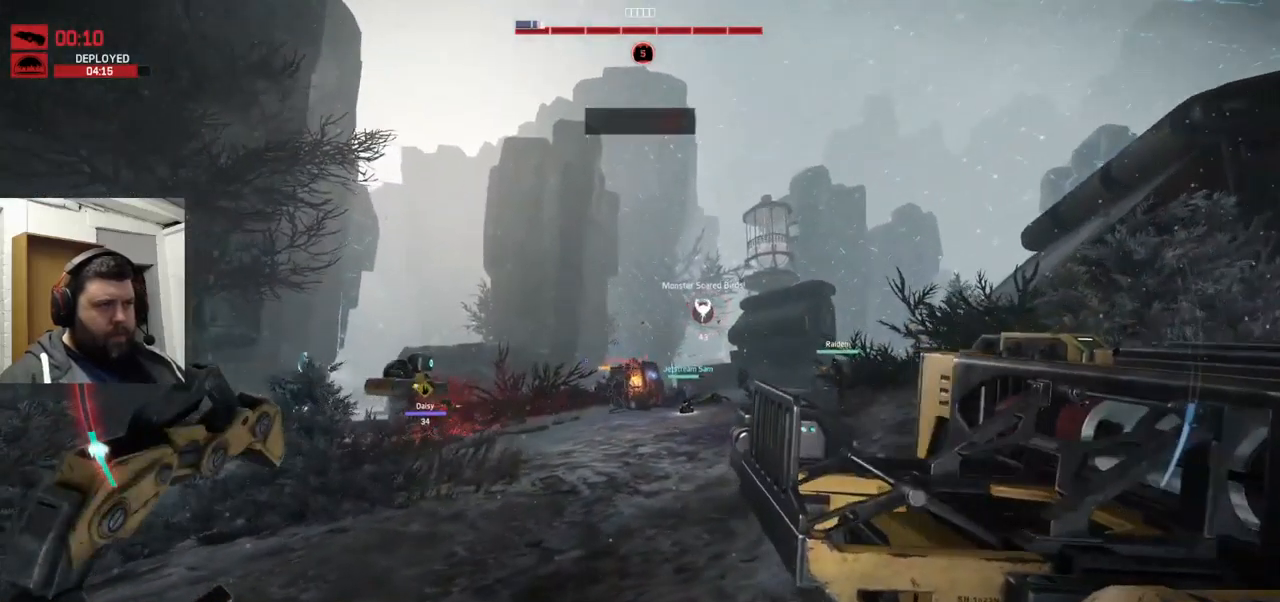
{"buttons": ["R2"], "left_stick": "right", "right_stick": "center", "events": [[33, "R2", "down"], [217, "left_stick", "right"]]}
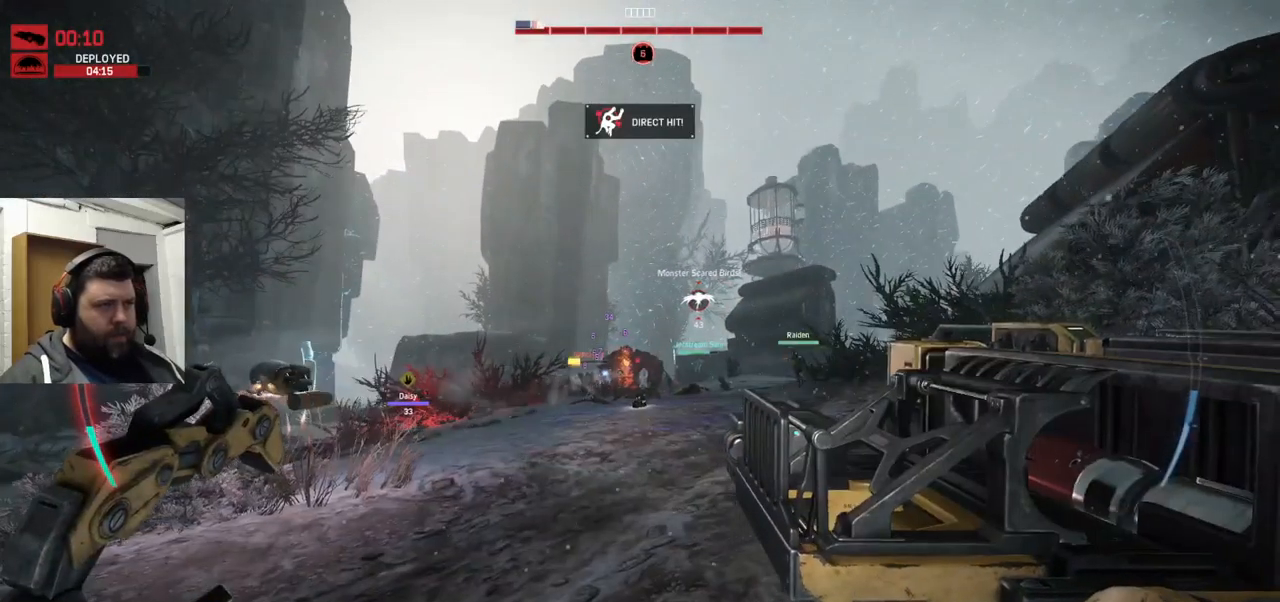
{"buttons": ["R2"], "left_stick": "right", "right_stick": "center", "events": [[17, "R2", "up"], [33, "R2", "down"], [150, "R2", "up"], [200, "R2", "down"], [433, "R2", "up"], [500, "R2", "down"]]}
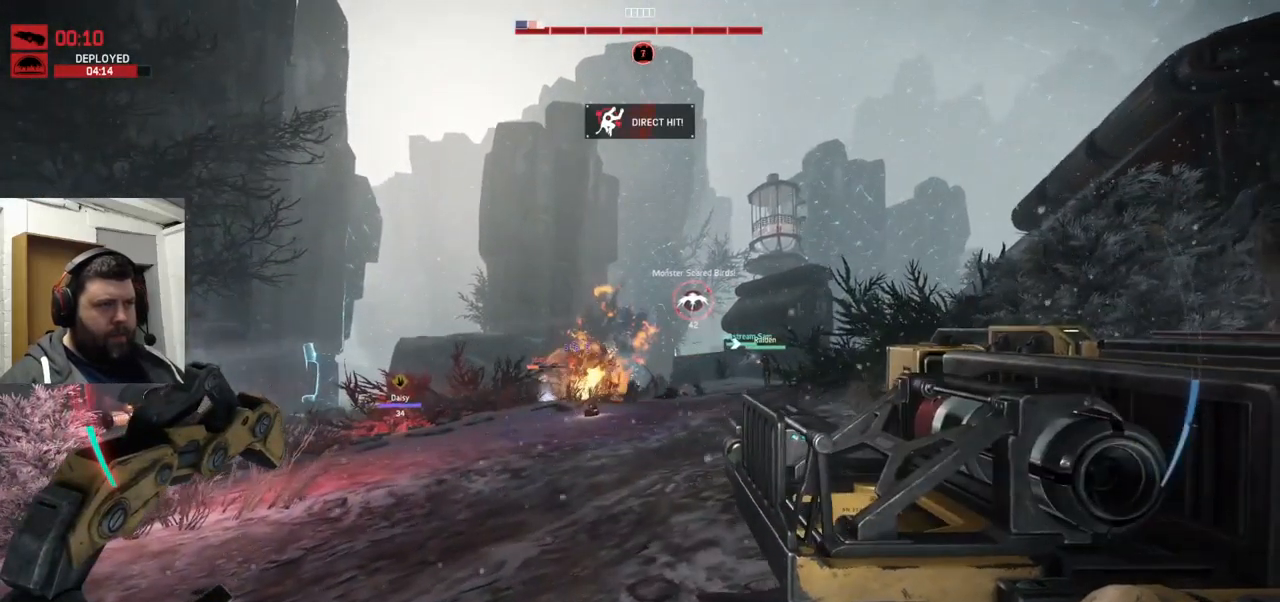
{"buttons": [], "left_stick": "right", "right_stick": "center", "events": [[117, "right_stick", "left"], [133, "R2", "up"], [167, "R2", "down"], [233, "right_stick", "center"], [250, "R2", "up"], [400, "R2", "down"], [450, "R2", "up"]]}
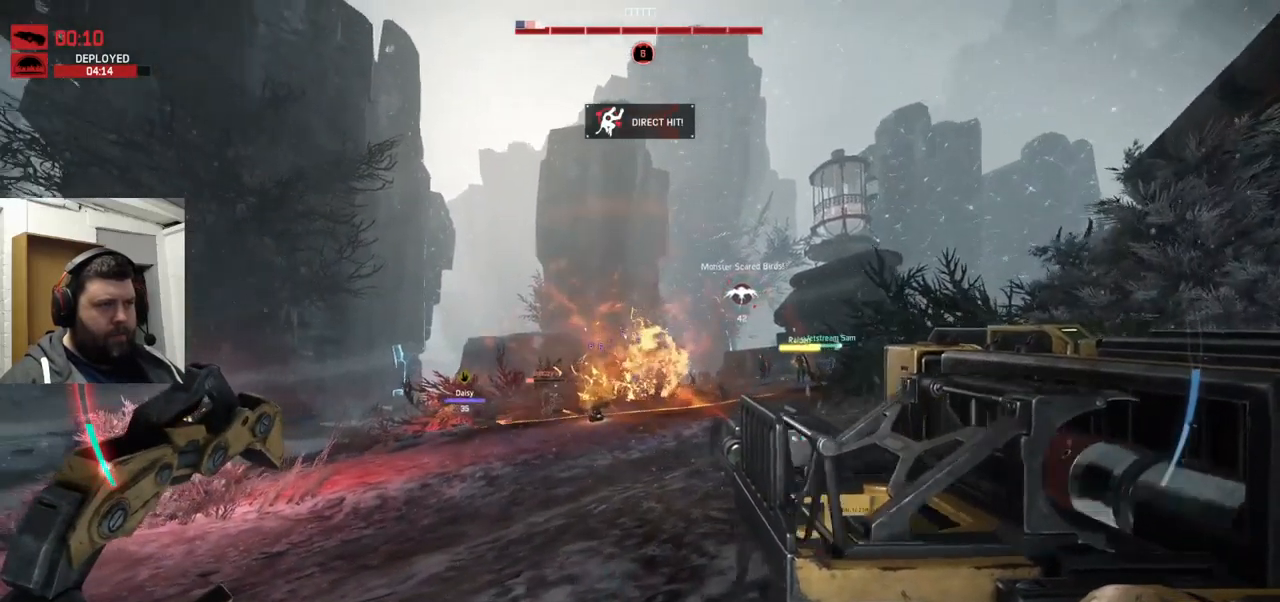
{"buttons": [], "left_stick": "right", "right_stick": "center", "events": [[100, "R2", "down"], [133, "R2", "up"], [200, "R2", "down"], [233, "right_stick", "left"], [283, "R2", "up"], [317, "R2", "down"], [317, "right_stick", "center"], [483, "R2", "up"]]}
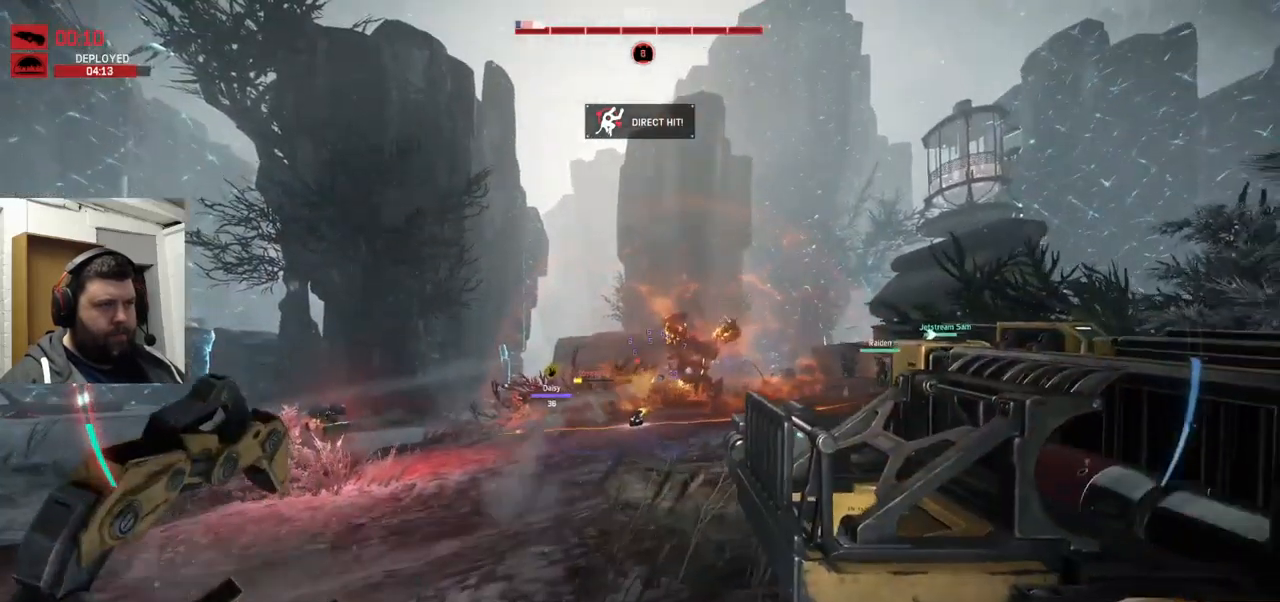
{"buttons": [], "left_stick": "right", "right_stick": "center", "events": [[67, "R2", "down"], [150, "R2", "up"], [233, "R2", "down"], [317, "R2", "up"], [400, "R2", "down"], [483, "R2", "up"]]}
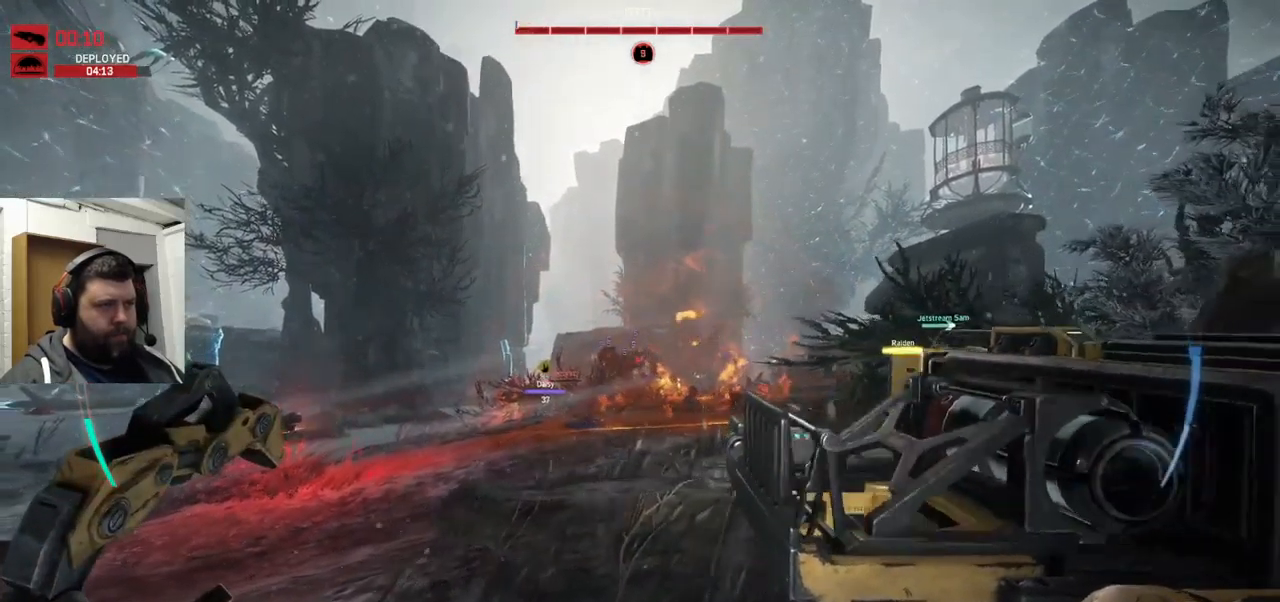
{"buttons": [], "left_stick": "down-left", "right_stick": "center", "events": [[17, "R2", "down"], [300, "R2", "up"], [350, "R2", "down"], [417, "left_stick", "down-left"], [450, "R2", "up"]]}
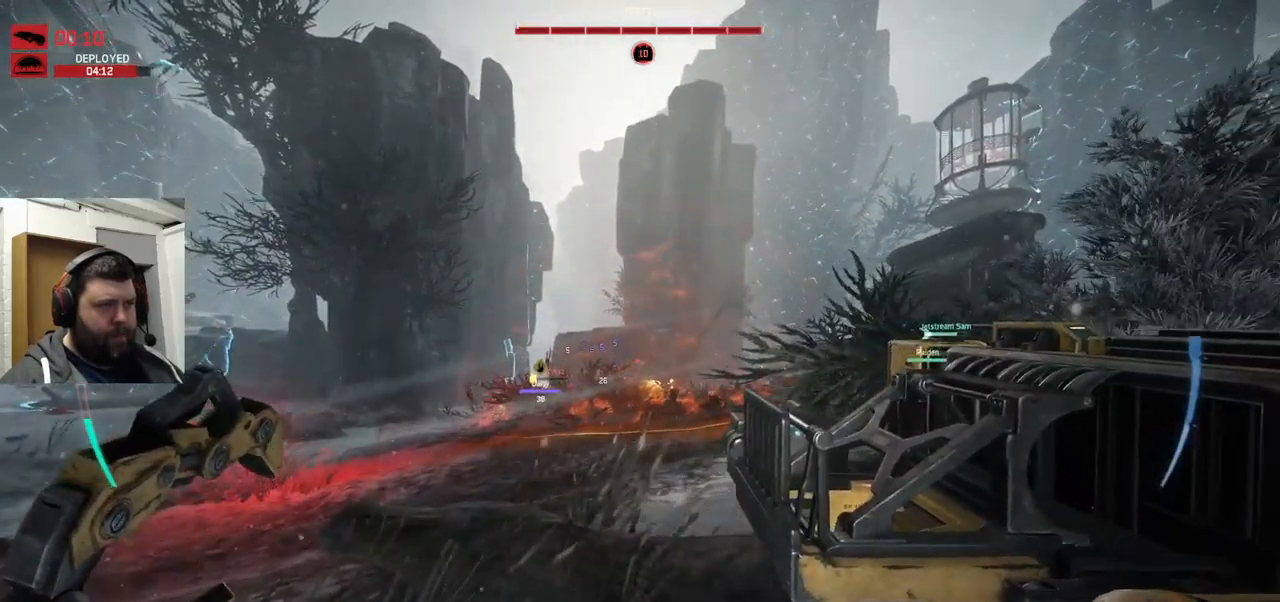
{"buttons": ["R2"], "left_stick": "up-right", "right_stick": "center", "events": [[33, "R2", "down"], [33, "left_stick", "left"], [167, "right_stick", "up-left"], [217, "left_stick", "up-left"], [434, "R2", "up"], [434, "right_stick", "center"], [467, "R2", "down"], [500, "left_stick", "up-right"]]}
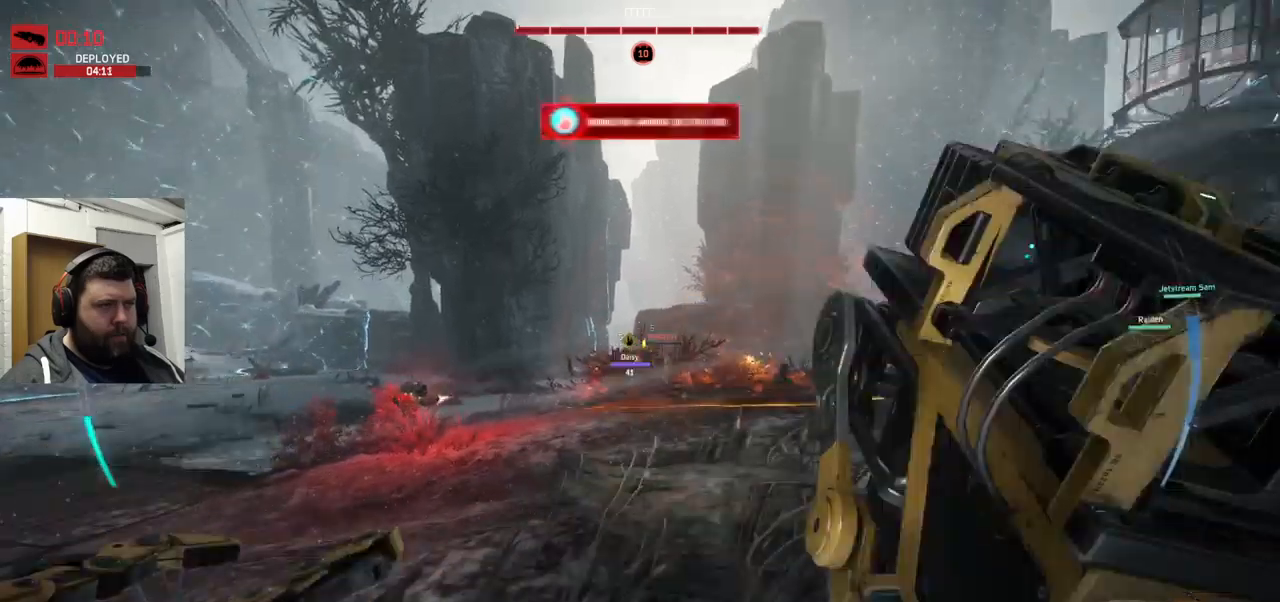
{"buttons": [], "left_stick": "center", "right_stick": "left", "events": [[317, "R2", "up"], [334, "left_stick", "center"], [334, "right_stick", "left"], [350, "R2", "down"], [417, "R2", "up"]]}
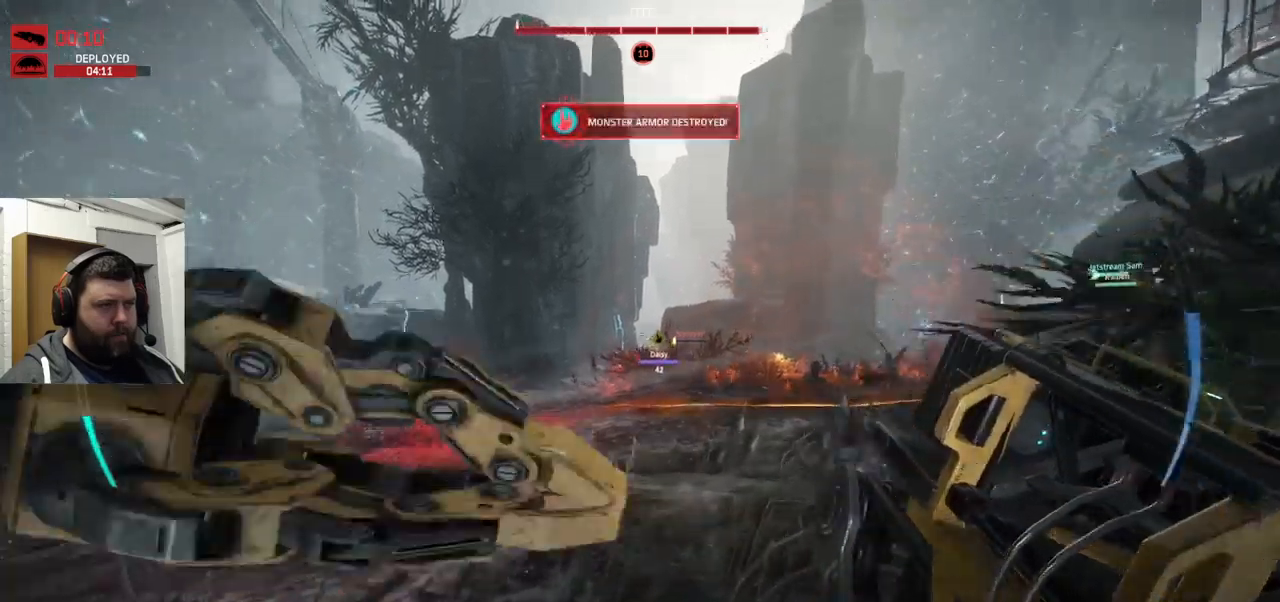
{"buttons": [], "left_stick": "up-right", "right_stick": "center", "events": [[117, "left_stick", "up-right"], [184, "right_stick", "center"]]}
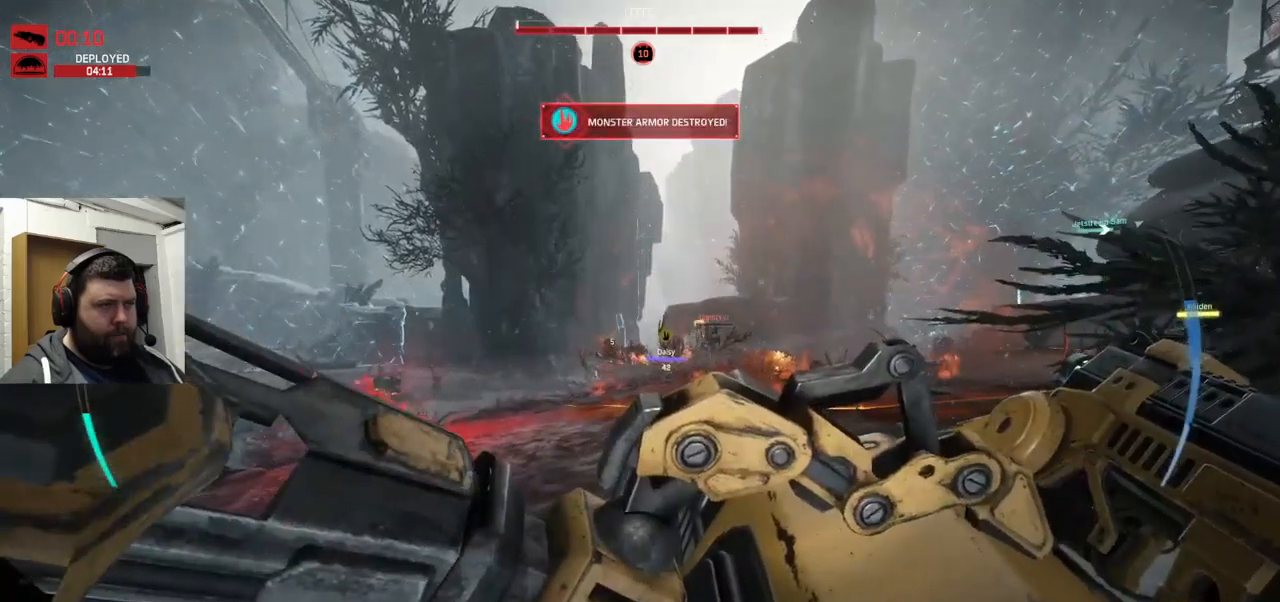
{"buttons": [], "left_stick": "up-right", "right_stick": "center", "events": []}
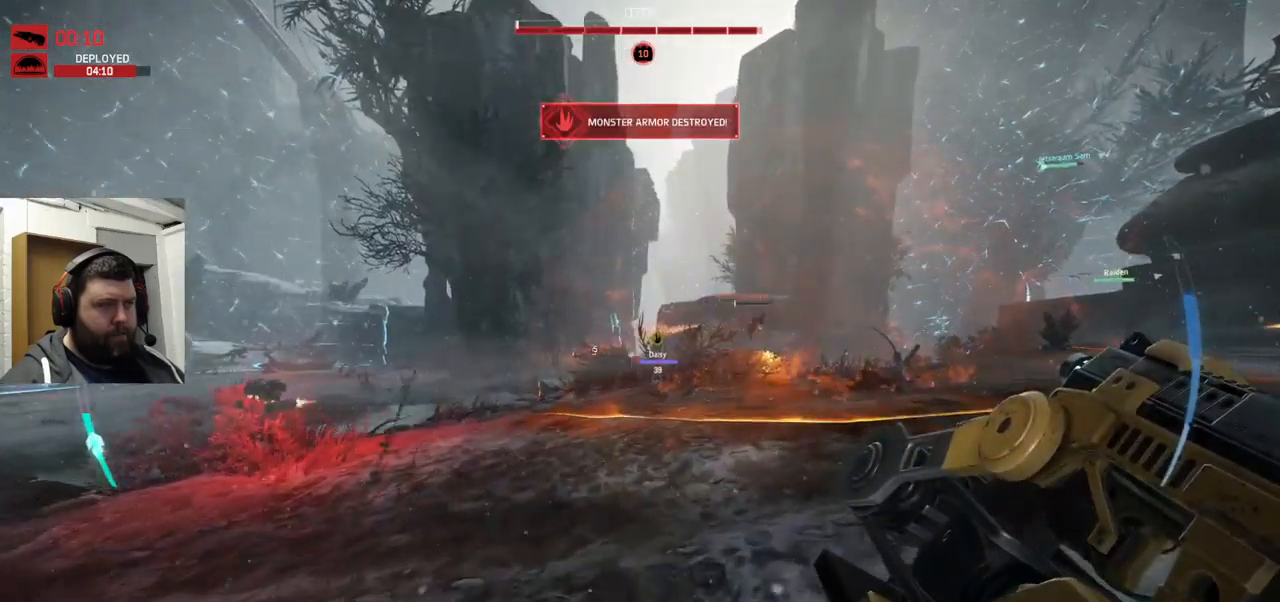
{"buttons": [], "left_stick": "center", "right_stick": "center", "events": [[300, "left_stick", "center"]]}
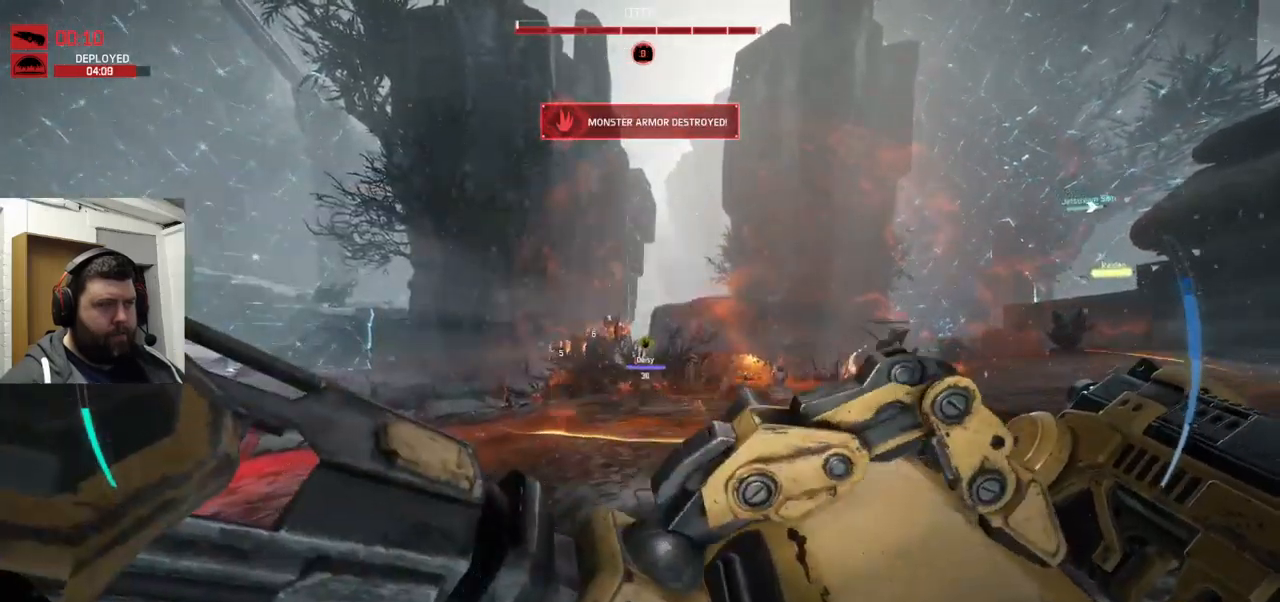
{"buttons": [], "left_stick": "left", "right_stick": "center", "events": [[417, "left_stick", "left"]]}
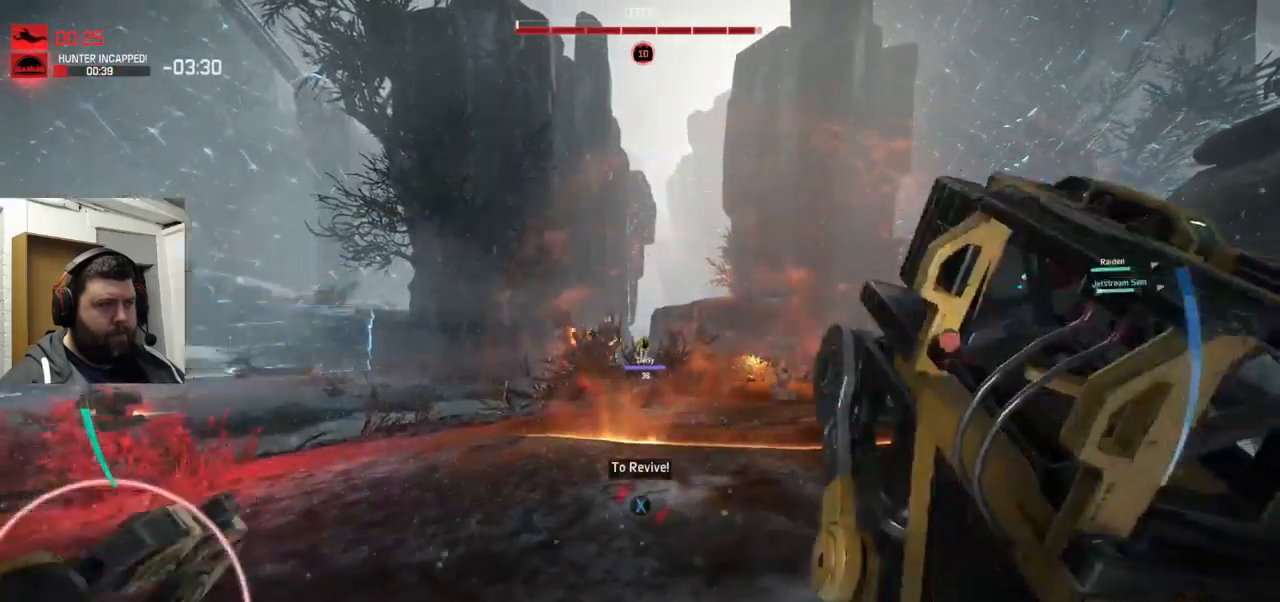
{"buttons": [], "left_stick": "left", "right_stick": "center", "events": []}
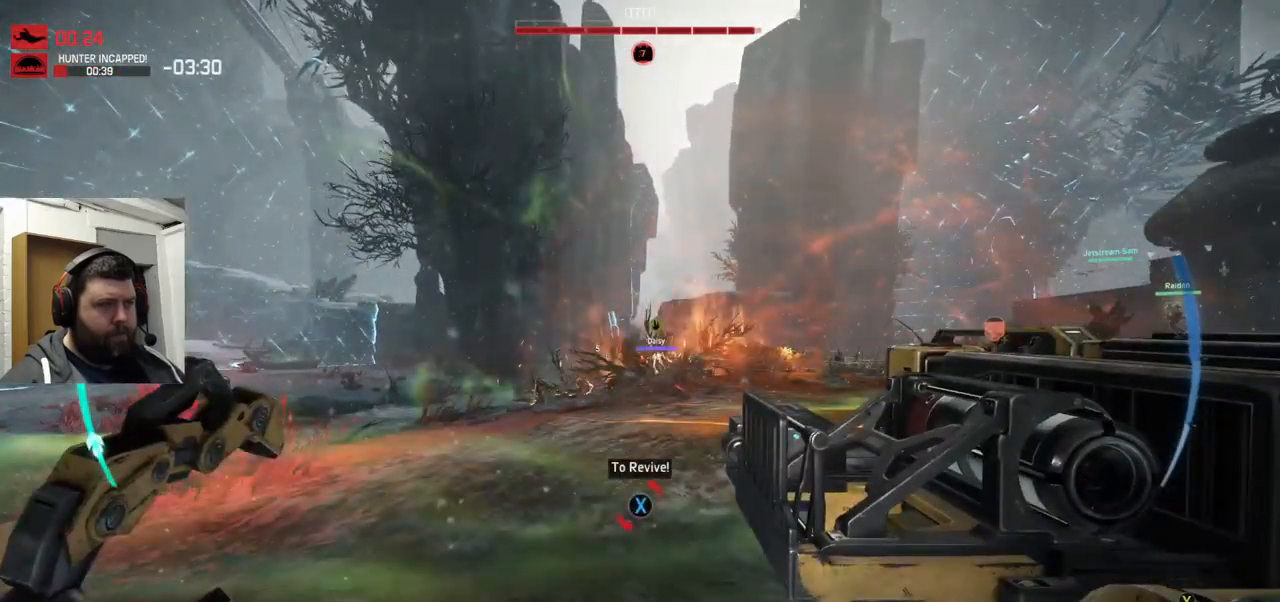
{"buttons": [], "left_stick": "left", "right_stick": "center", "events": [[100, "TRIANGLE", "down"], [117, "TRIANGLE", "up"]]}
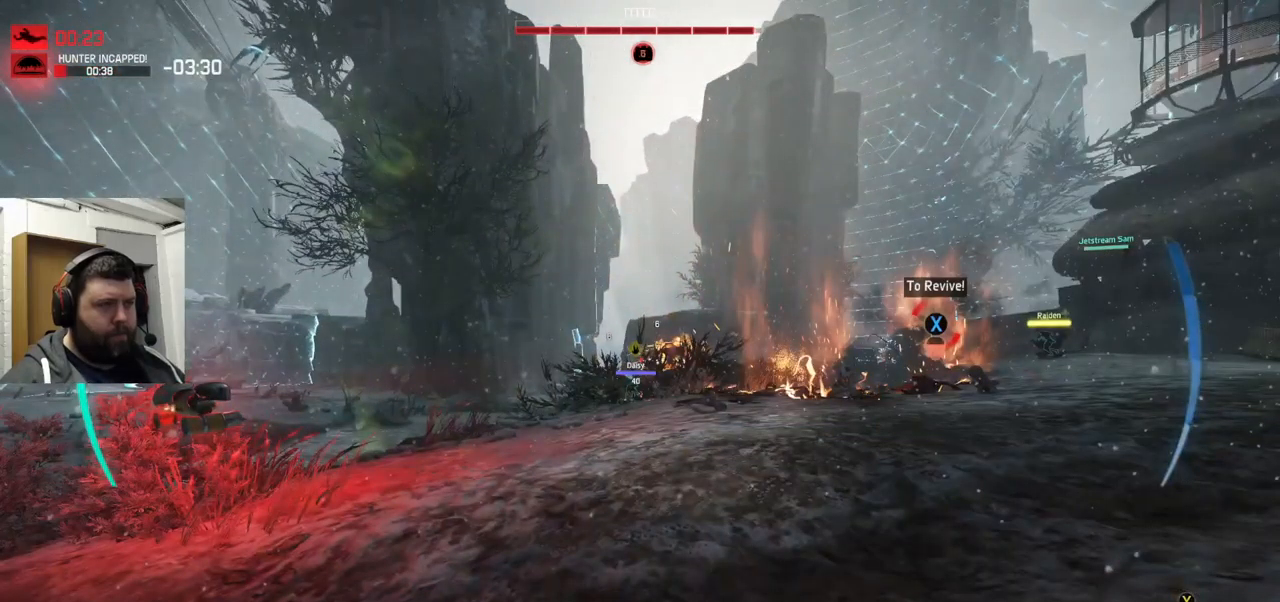
{"buttons": ["R2"], "left_stick": "up", "right_stick": "down-right", "events": [[300, "right_stick", "down-right"], [450, "R2", "down"], [450, "left_stick", "up"]]}
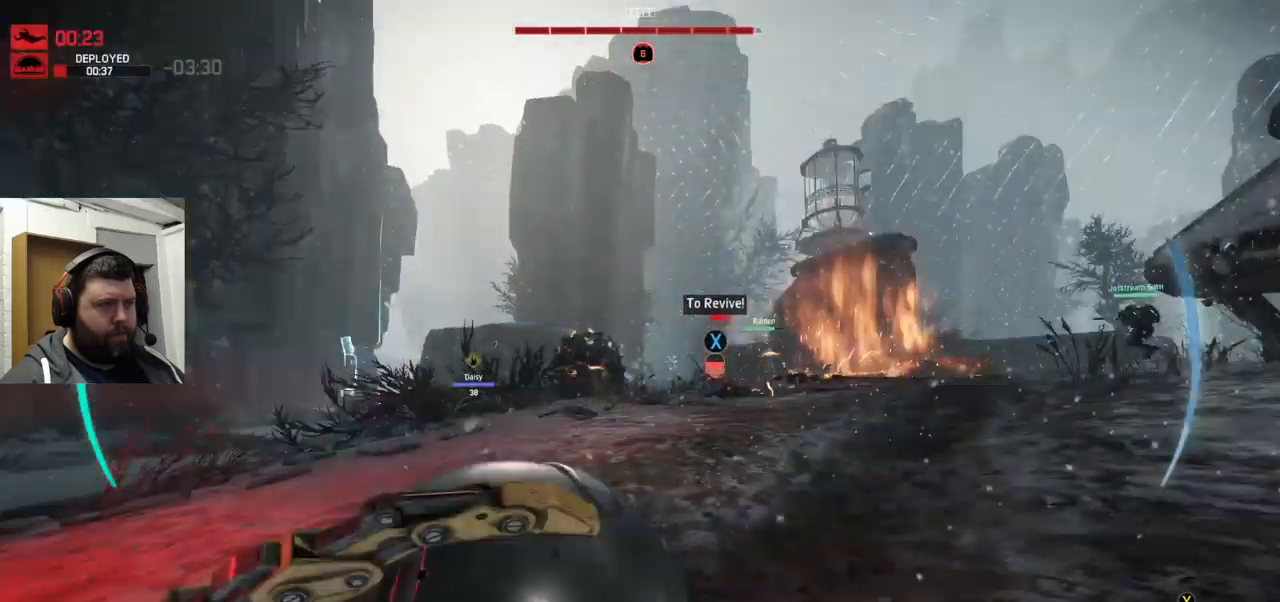
{"buttons": ["R2"], "left_stick": "up-right", "right_stick": "down-right", "events": [[400, "left_stick", "up-right"]]}